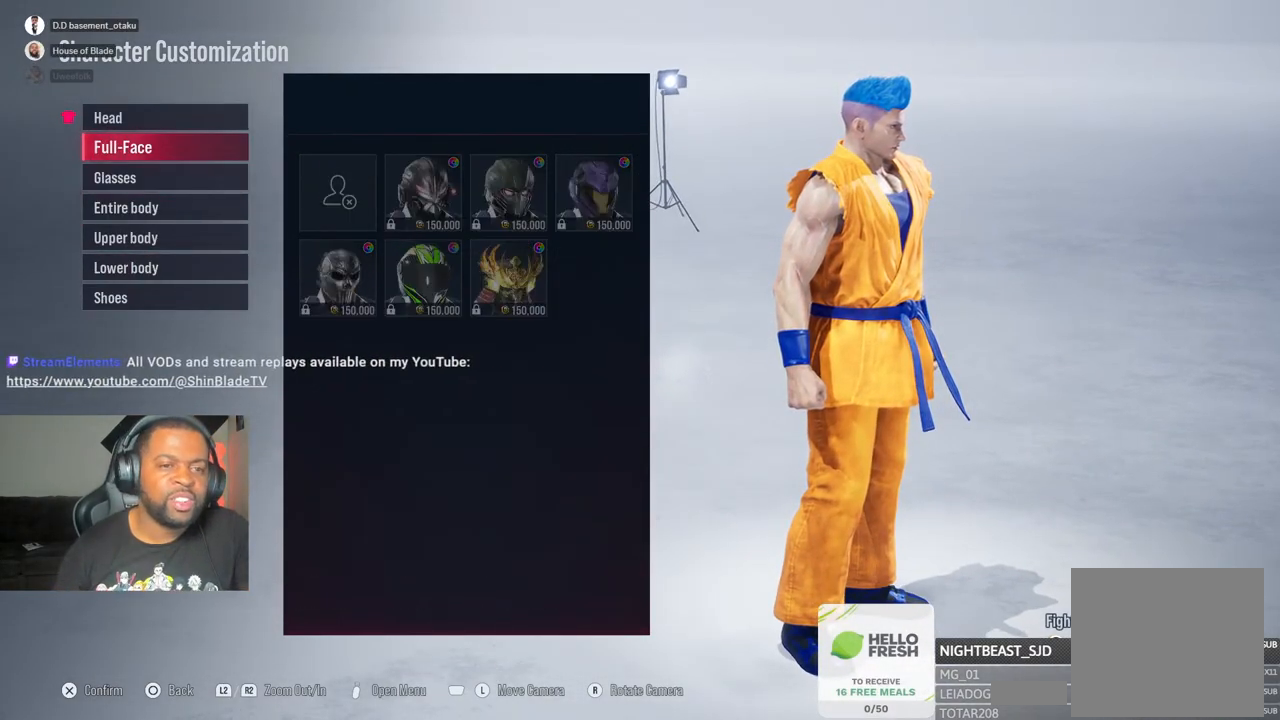
Gameplay with a controller (PlayStation layout); each line is a JSON object with the inputs held at the frame after it. "events" lists button and stick changes between this image and that frame as [ms after this image, input, new state], when the widget could be followed in between.
{"buttons": [], "left_stick": "center", "right_stick": "center", "events": []}
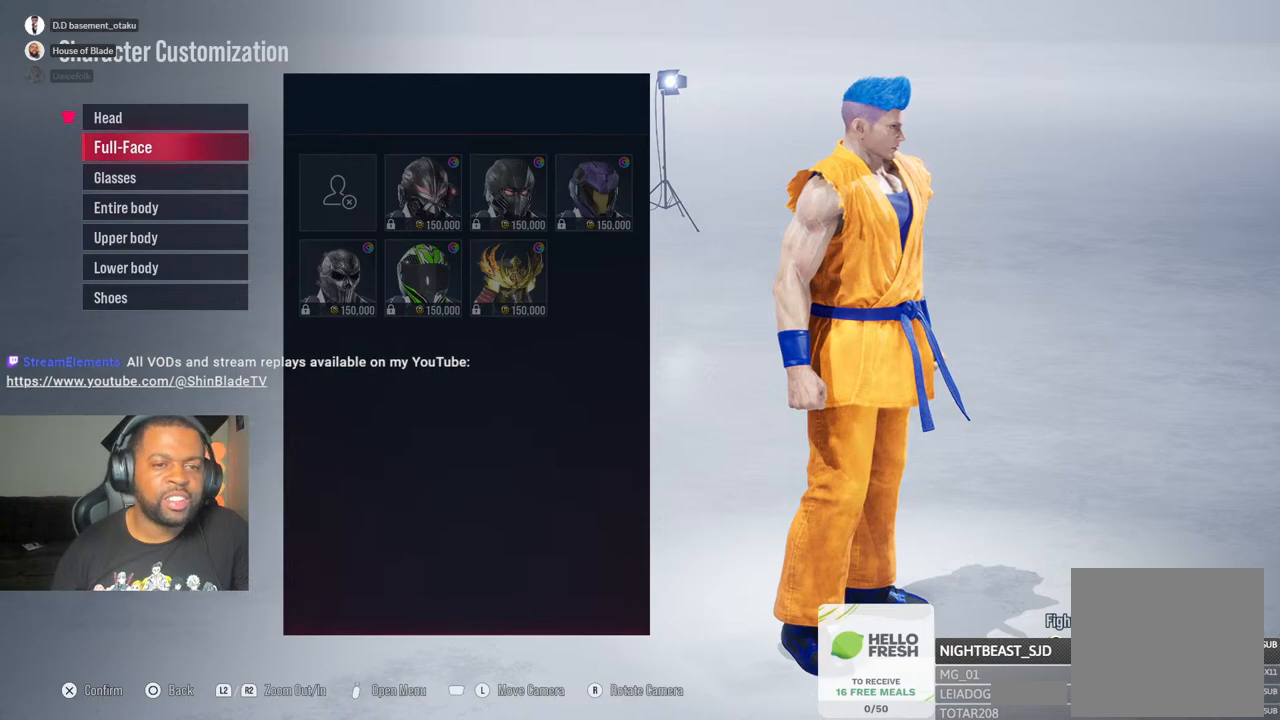
{"buttons": [], "left_stick": "center", "right_stick": "center", "events": [[100, "DPAD_UP", "down"], [183, "DPAD_UP", "up"]]}
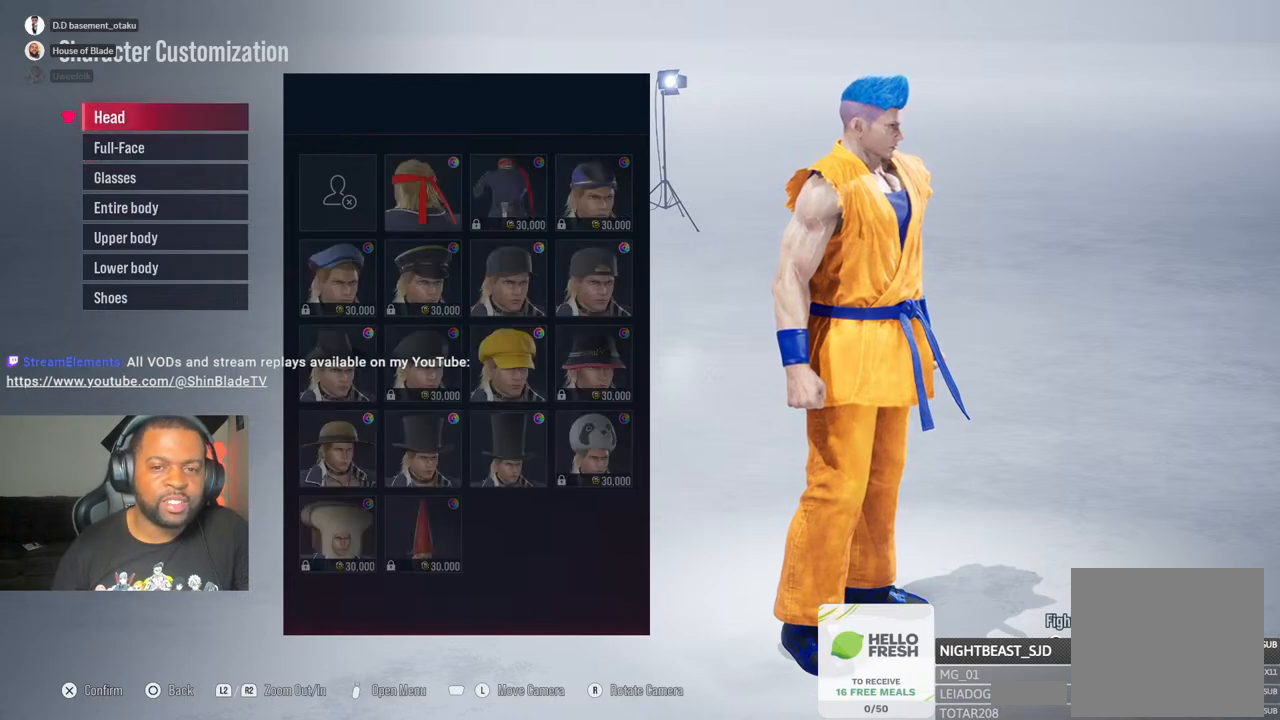
{"buttons": [], "left_stick": "center", "right_stick": "center", "events": [[167, "CIRCLE", "down"], [317, "CIRCLE", "up"]]}
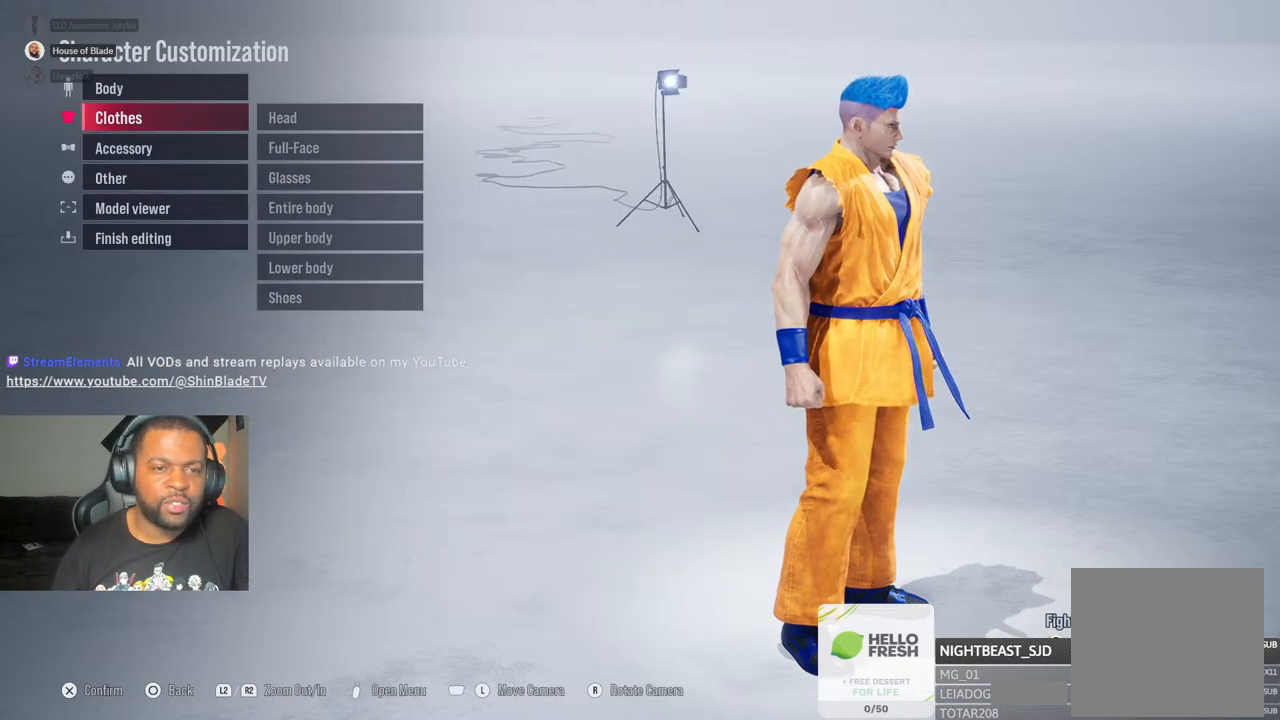
{"buttons": [], "left_stick": "center", "right_stick": "center", "events": [[350, "DPAD_UP", "down"], [450, "DPAD_UP", "up"]]}
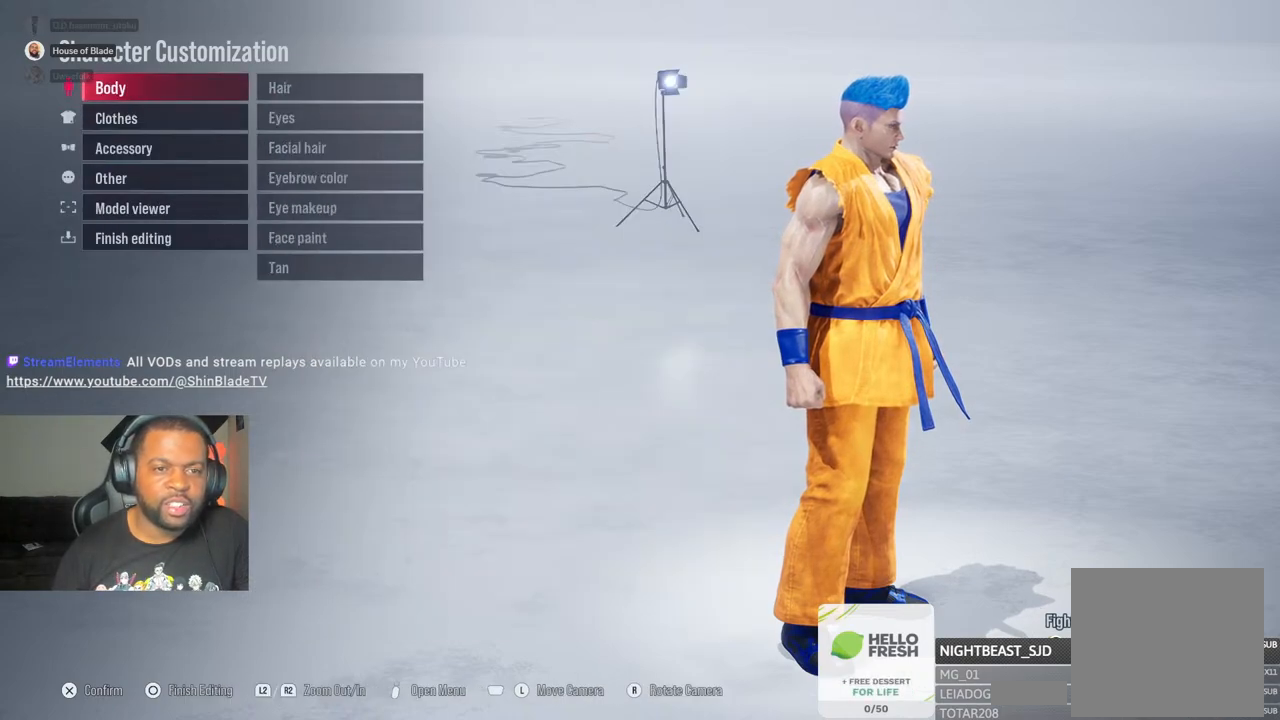
{"buttons": [], "left_stick": "center", "right_stick": "center", "events": []}
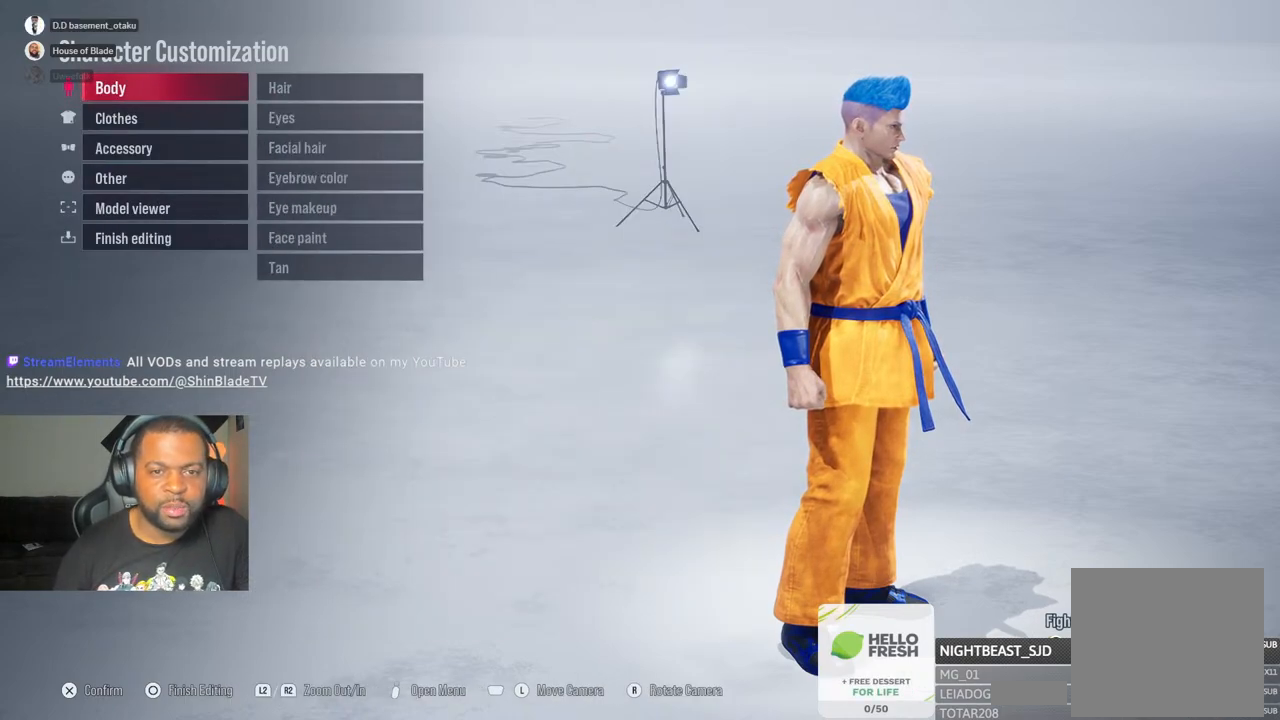
{"buttons": [], "left_stick": "center", "right_stick": "center", "events": []}
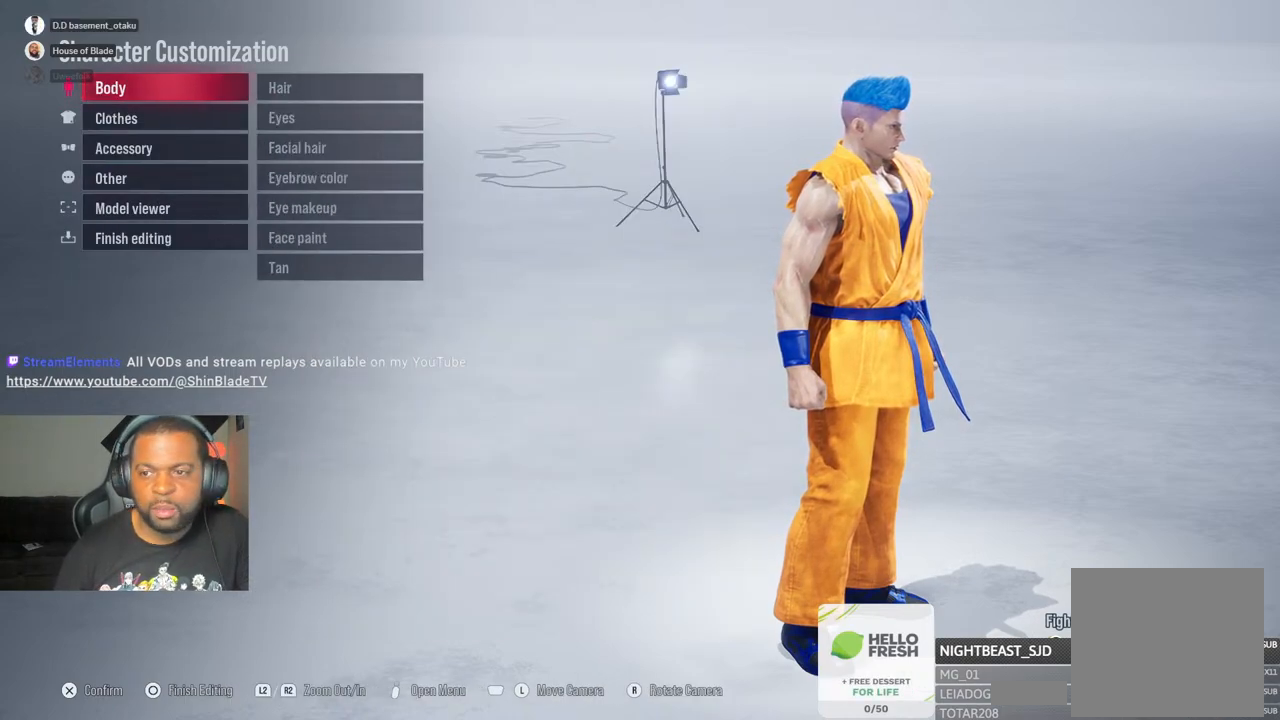
{"buttons": [], "left_stick": "center", "right_stick": "center", "events": []}
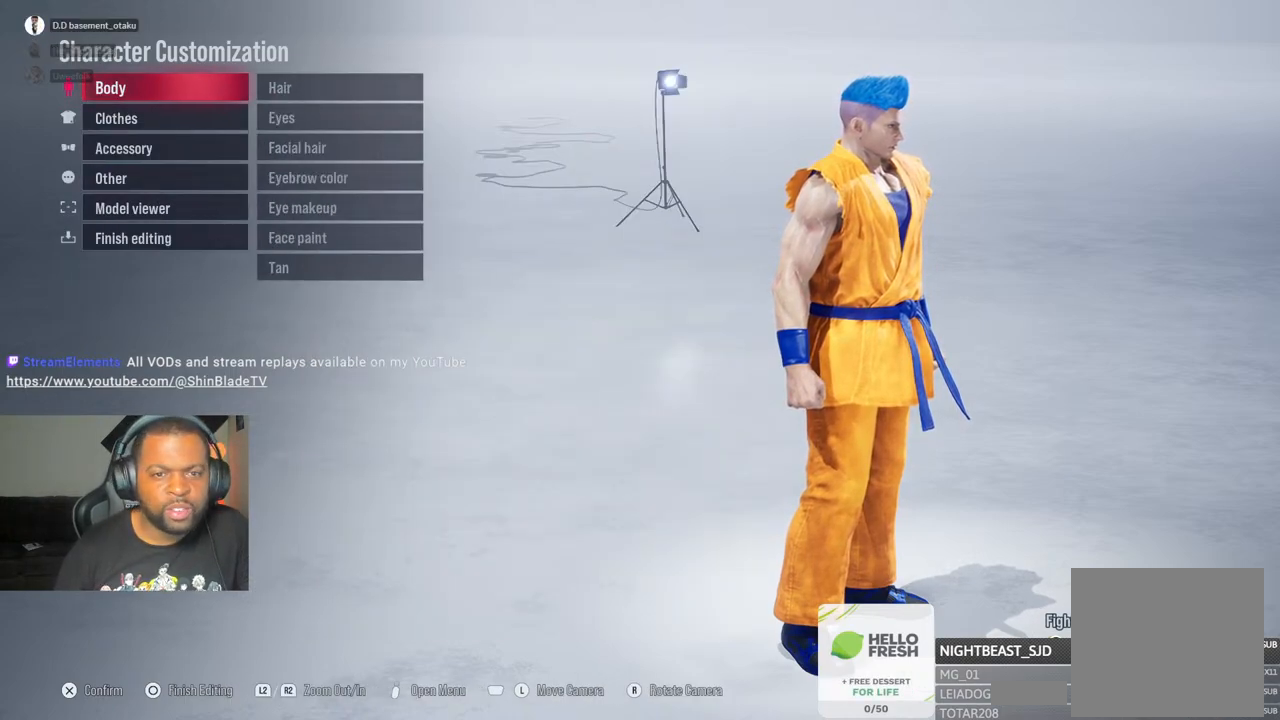
{"buttons": ["CROSS"], "left_stick": "center", "right_stick": "center", "events": [[483, "CROSS", "down"]]}
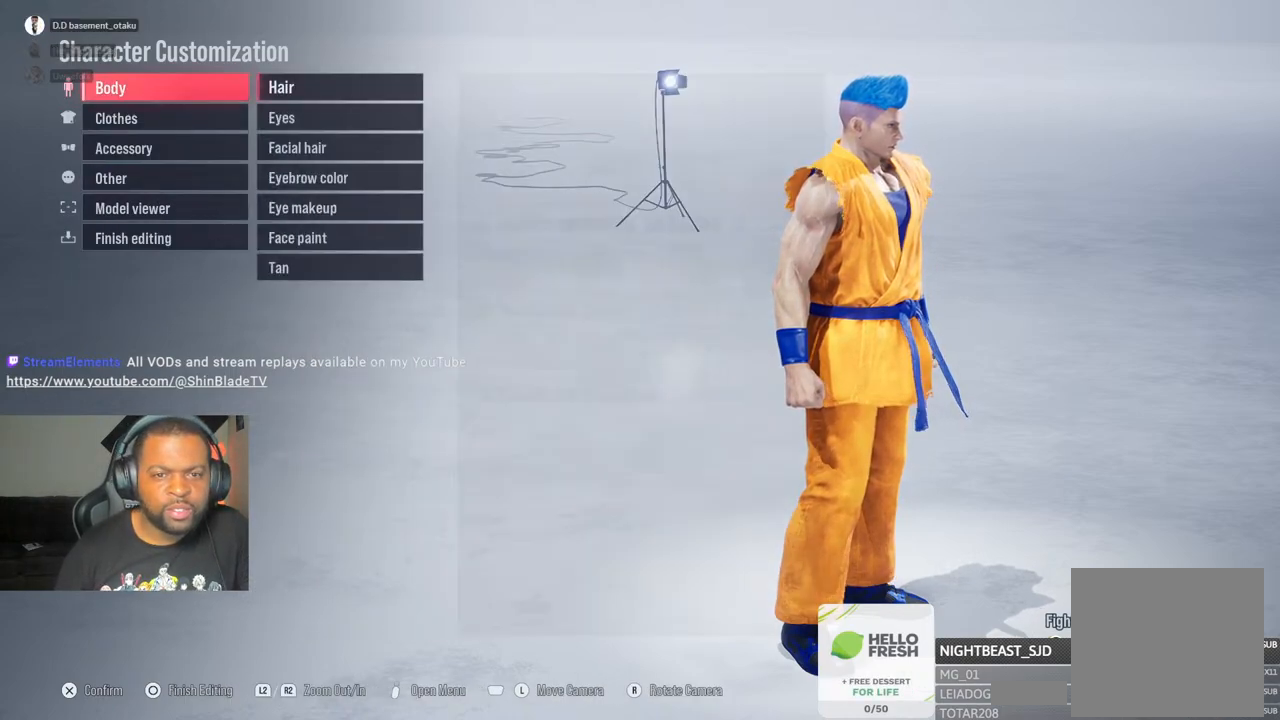
{"buttons": [], "left_stick": "center", "right_stick": "center", "events": [[83, "CROSS", "up"]]}
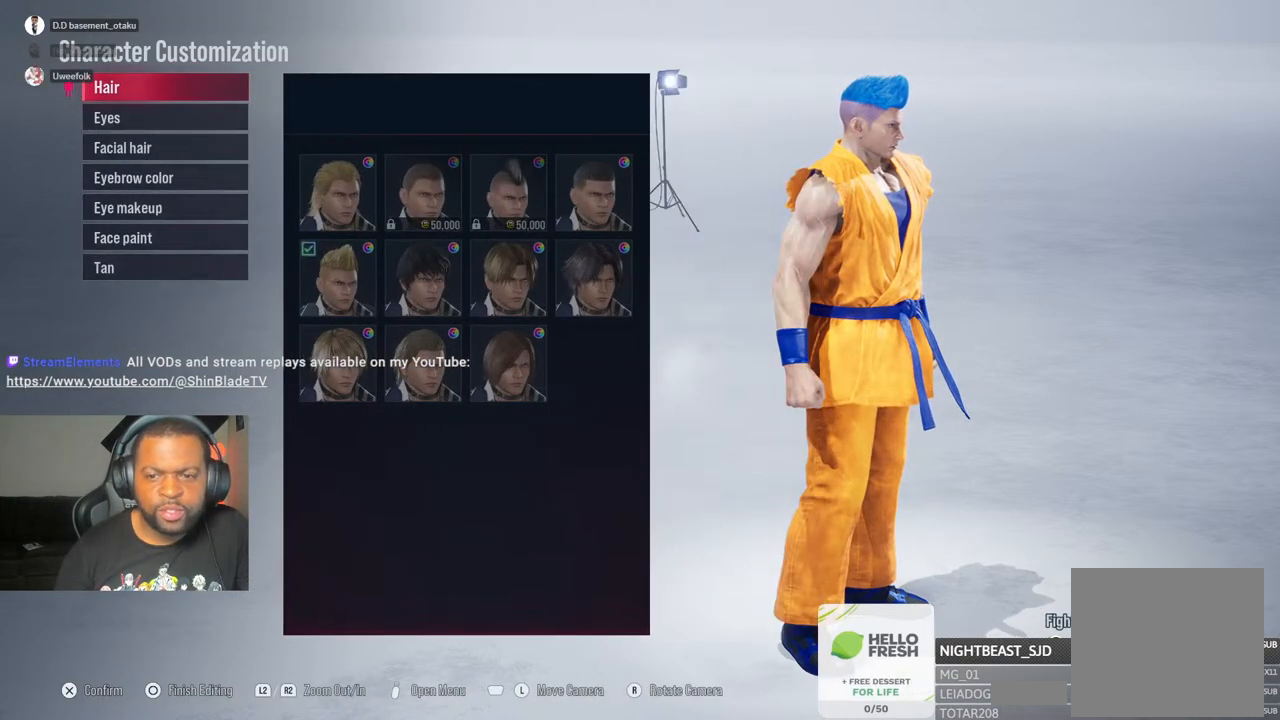
{"buttons": [], "left_stick": "center", "right_stick": "center", "events": []}
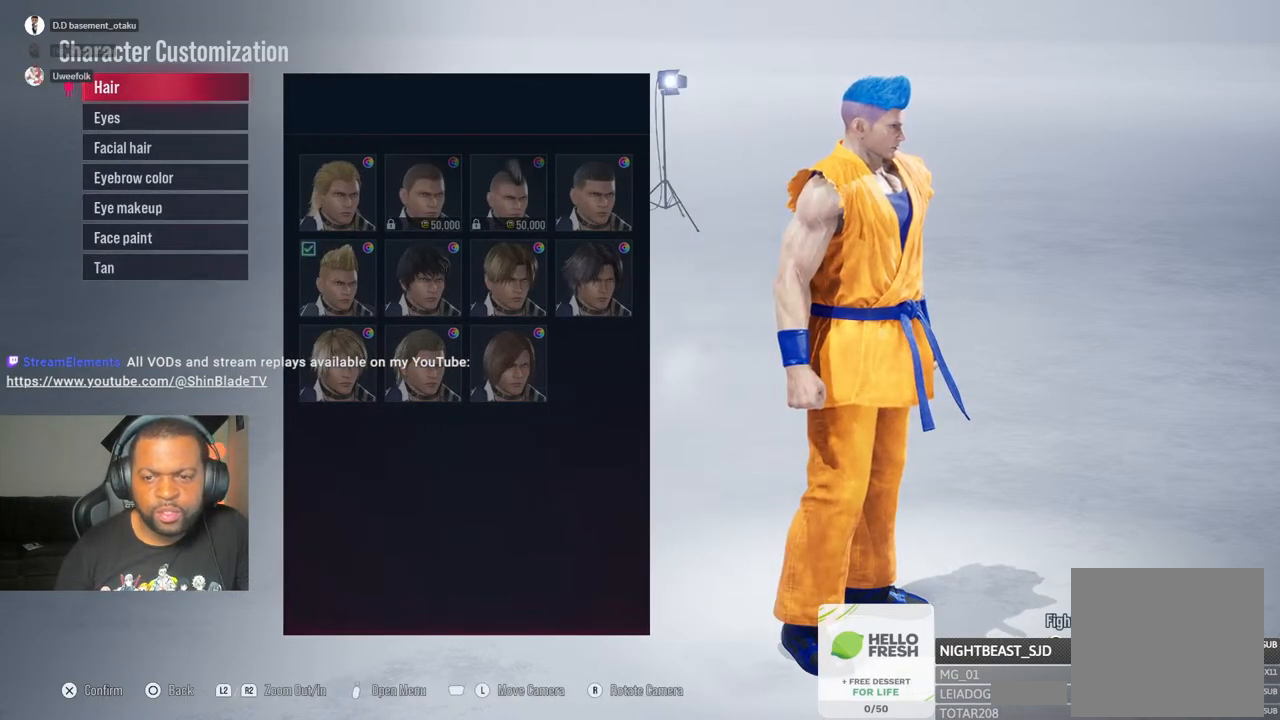
{"buttons": ["R1"], "left_stick": "center", "right_stick": "center", "events": [[150, "CROSS", "down"], [250, "CROSS", "up"], [417, "R1", "down"]]}
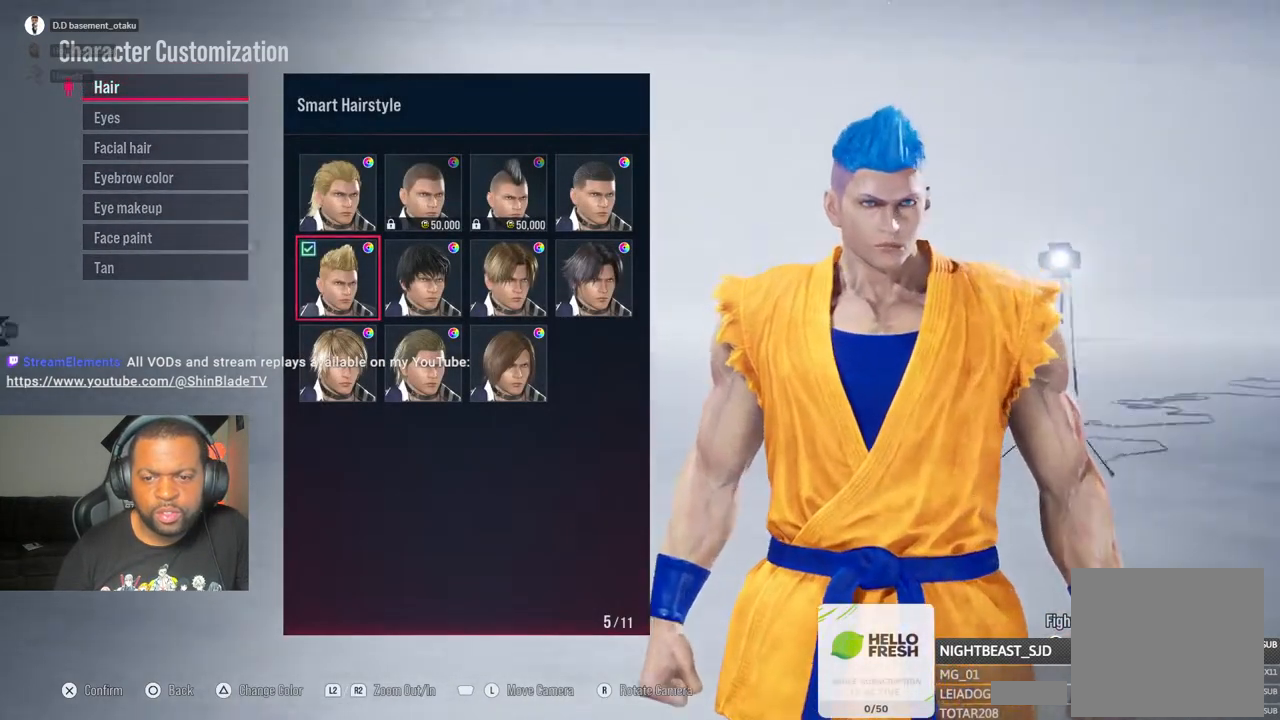
{"buttons": ["DPAD_RIGHT"], "left_stick": "center", "right_stick": "center", "events": [[417, "DPAD_RIGHT", "down"], [483, "R1", "up"]]}